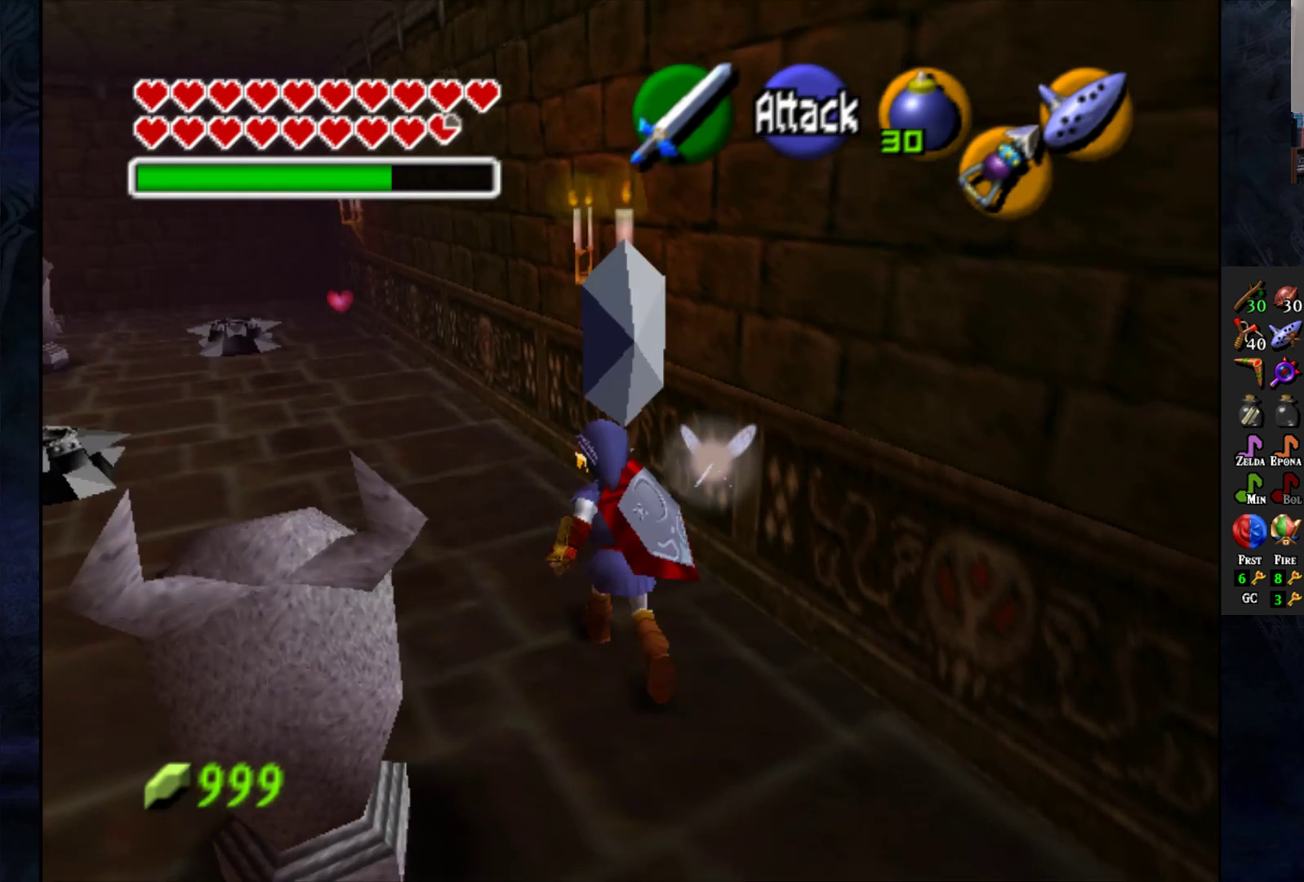
Gameplay with a controller (PlayStation layout); each line is a JSON object with the inputs held at the frame after it. "events" lists button and stick changes between this image and that frame as [ms after this image, input, new state], when the widget could be followed in between.
{"buttons": [], "left_stick": "up-left", "right_stick": "center", "events": []}
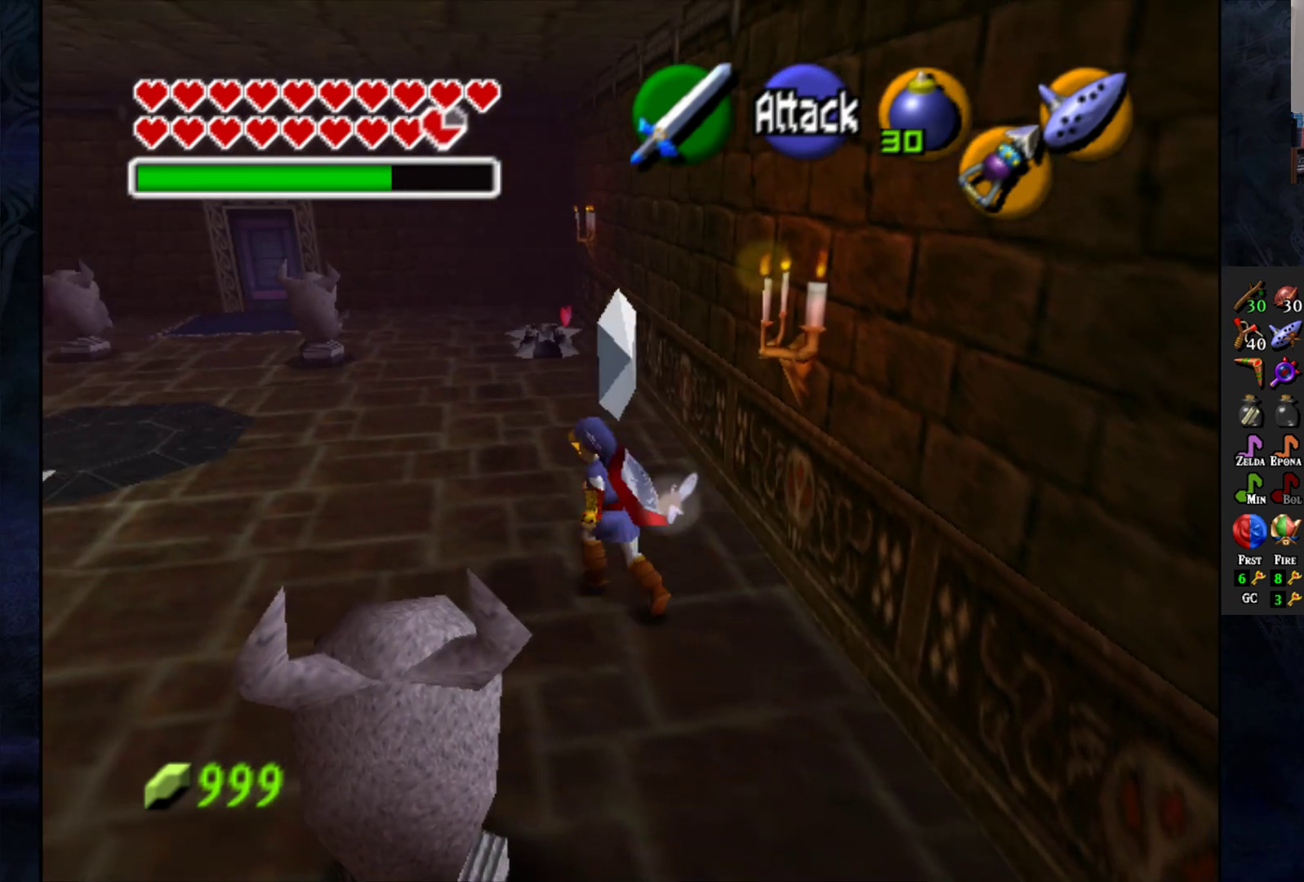
{"buttons": ["L1"], "left_stick": "center", "right_stick": "center", "events": [[133, "left_stick", "left"], [450, "L1", "down"], [467, "left_stick", "center"]]}
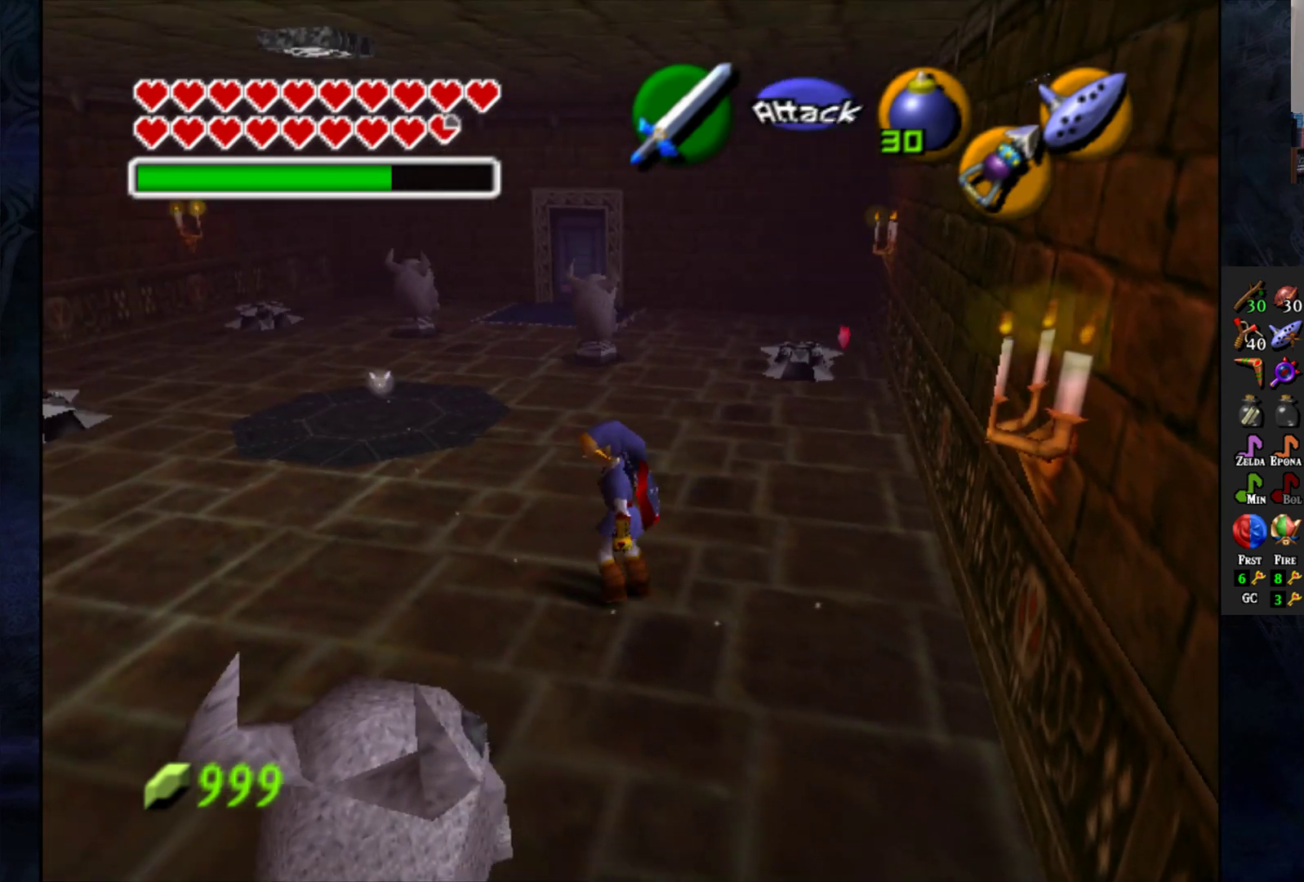
{"buttons": [], "left_stick": "up-right", "right_stick": "center", "events": [[67, "L1", "up"], [417, "left_stick", "up-right"]]}
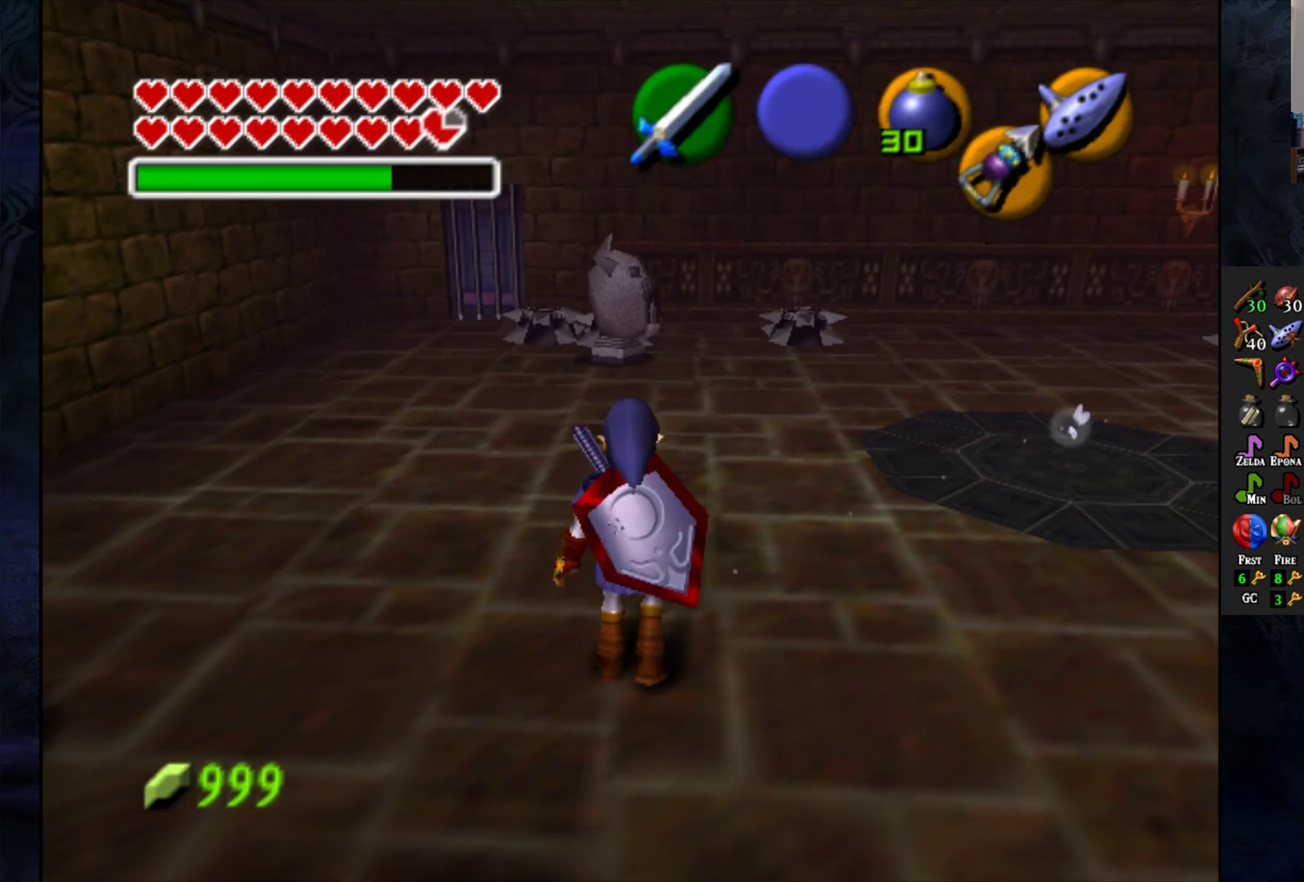
{"buttons": [], "left_stick": "up", "right_stick": "center", "events": [[133, "left_stick", "up"]]}
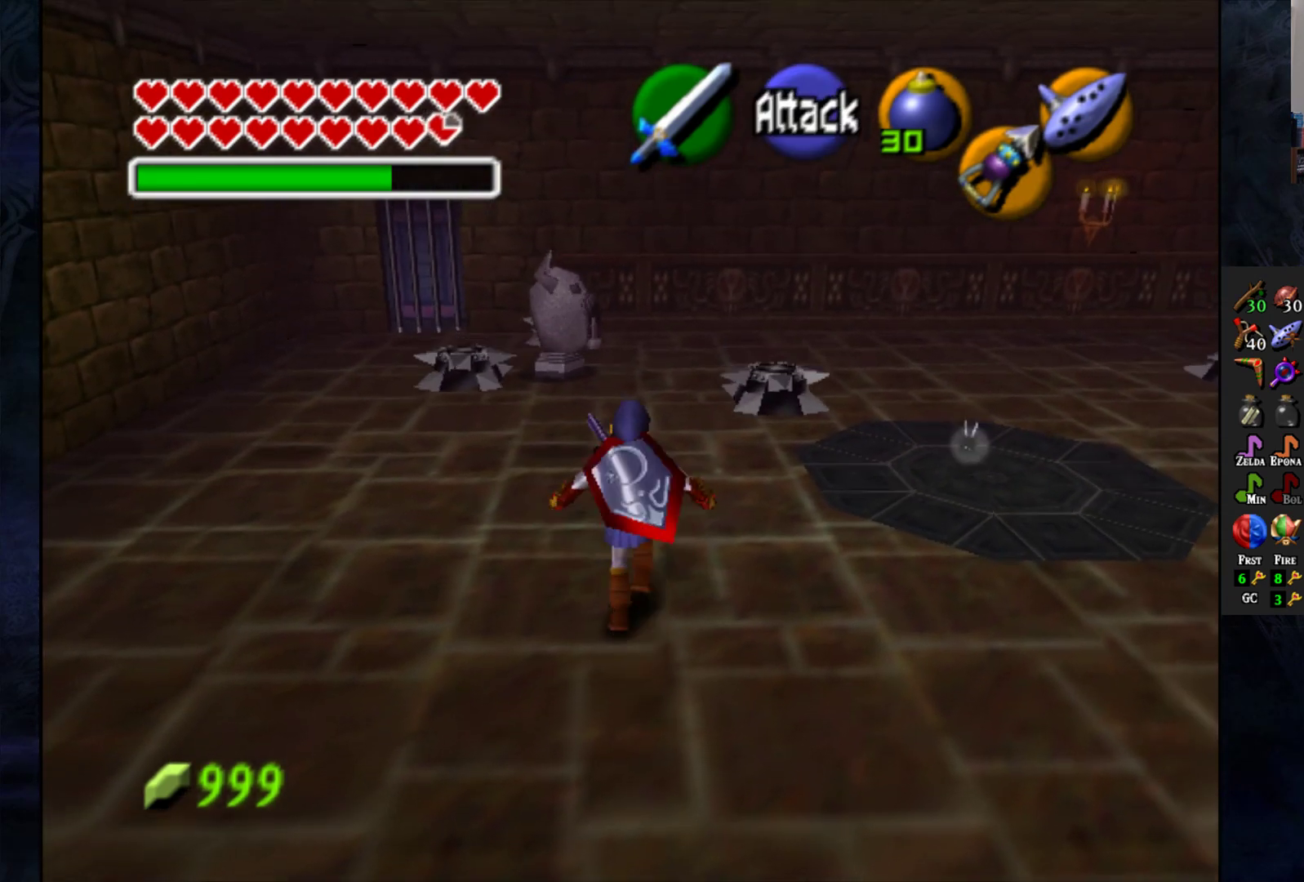
{"buttons": [], "left_stick": "up", "right_stick": "center", "events": []}
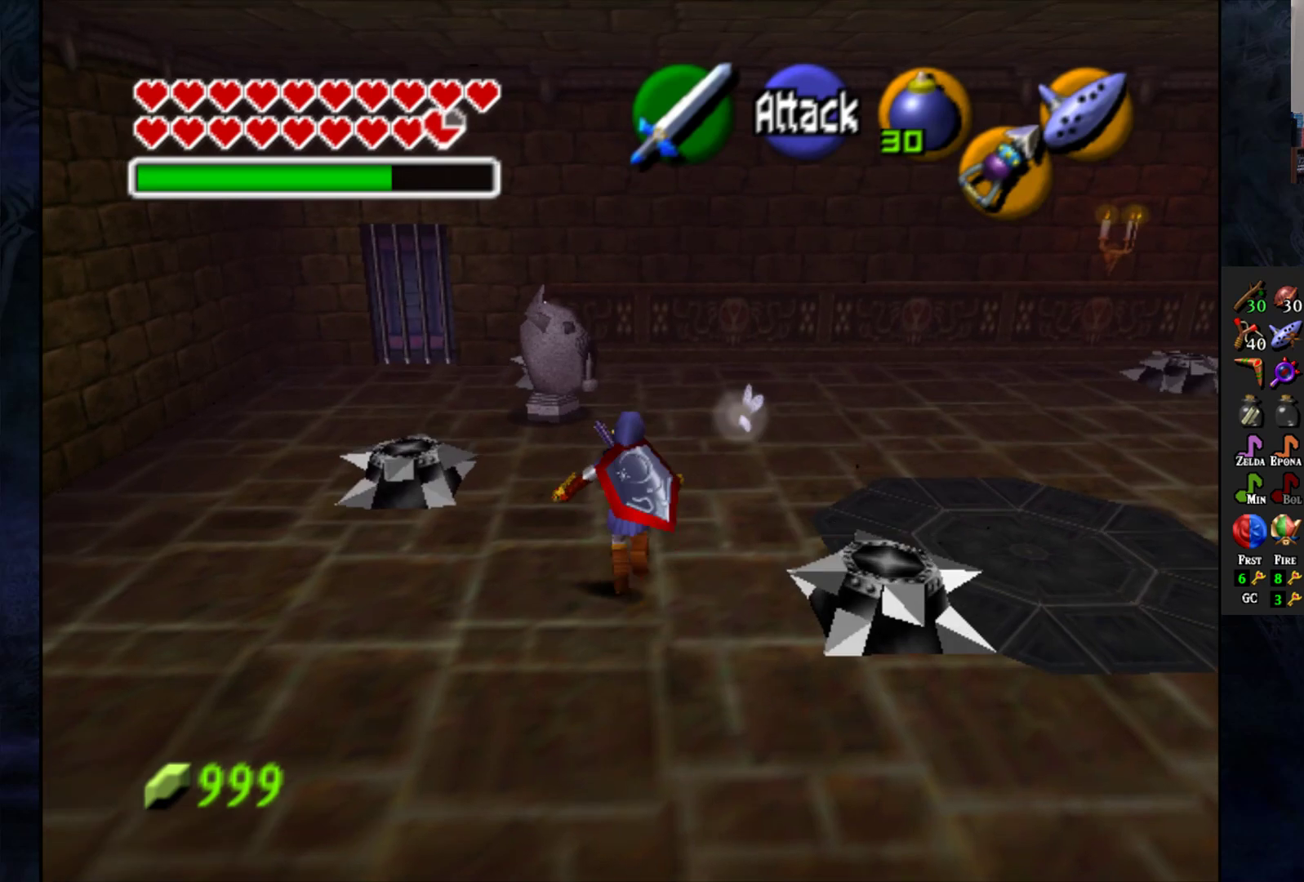
{"buttons": [], "left_stick": "up", "right_stick": "center", "events": []}
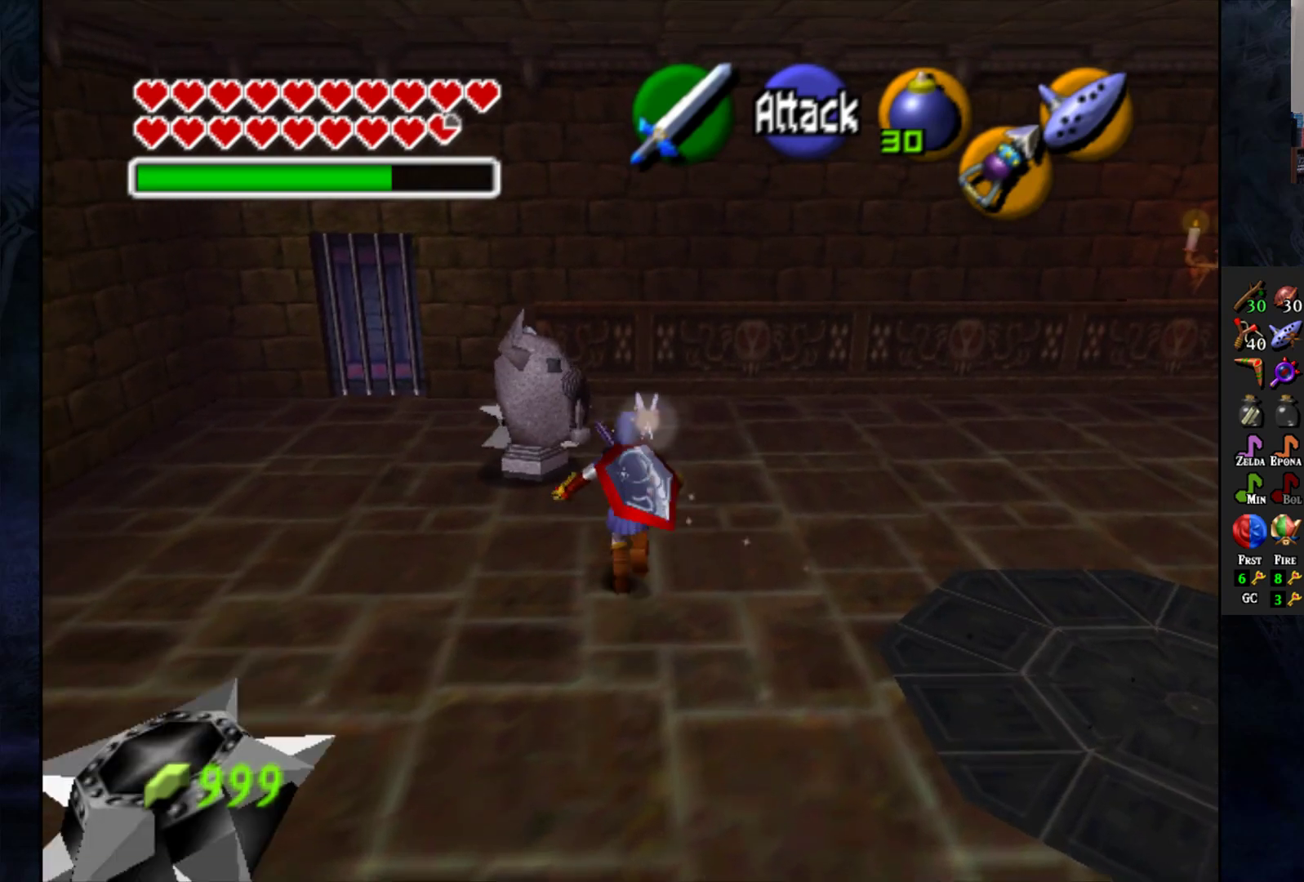
{"buttons": [], "left_stick": "center", "right_stick": "center", "events": [[183, "left_stick", "center"]]}
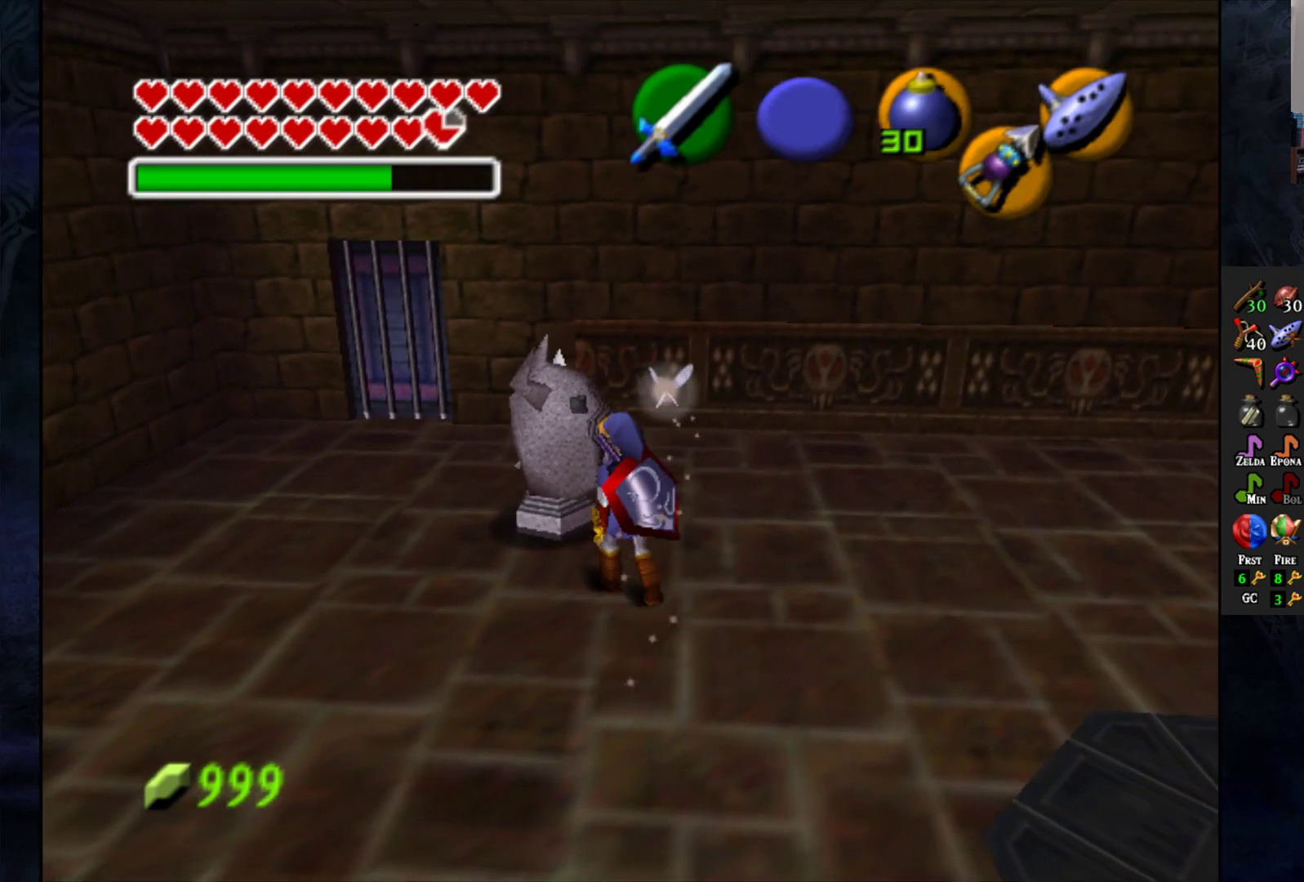
{"buttons": [], "left_stick": "up-right", "right_stick": "center", "events": [[300, "left_stick", "up-right"]]}
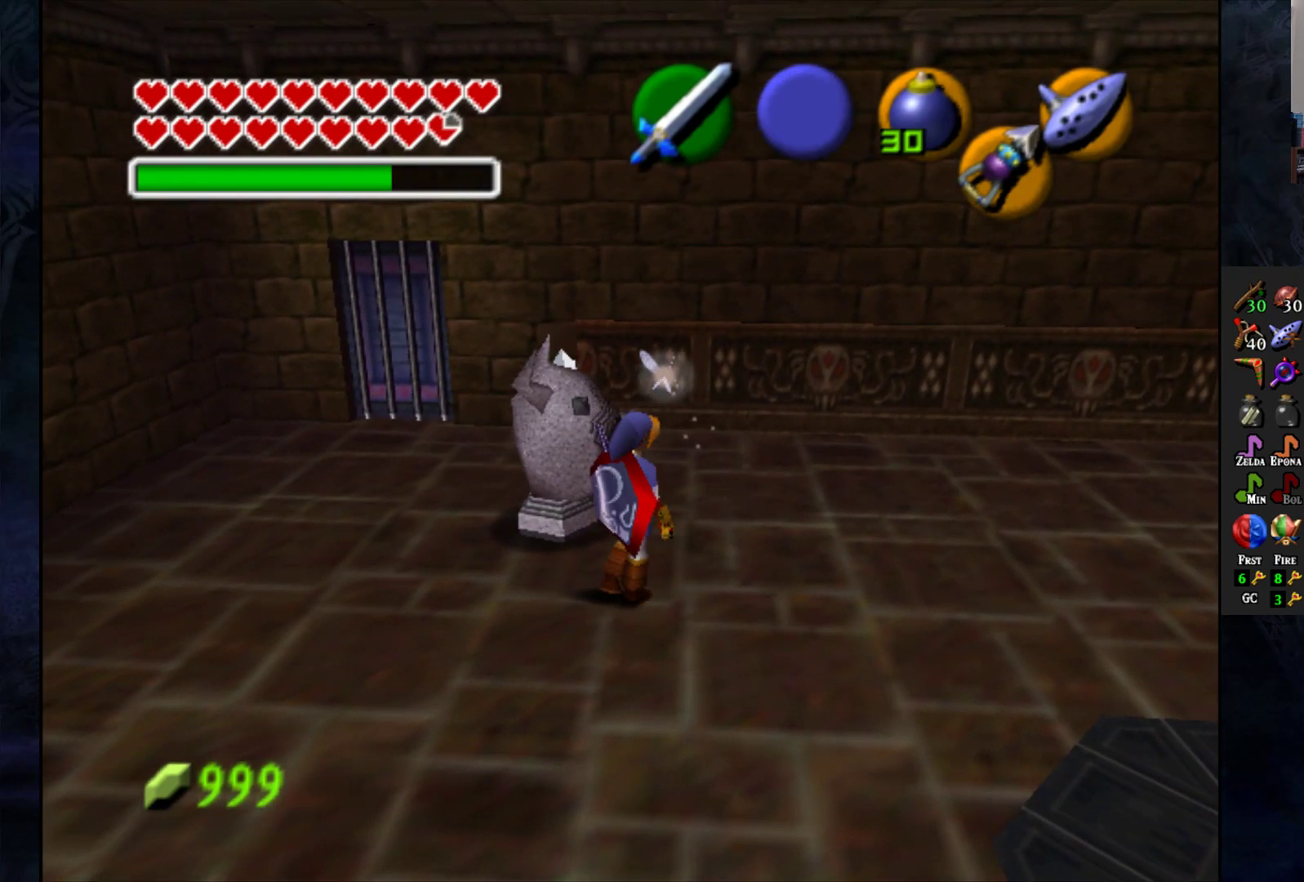
{"buttons": [], "left_stick": "left", "right_stick": "center", "events": [[33, "left_stick", "up"], [133, "left_stick", "center"], [350, "left_stick", "left"]]}
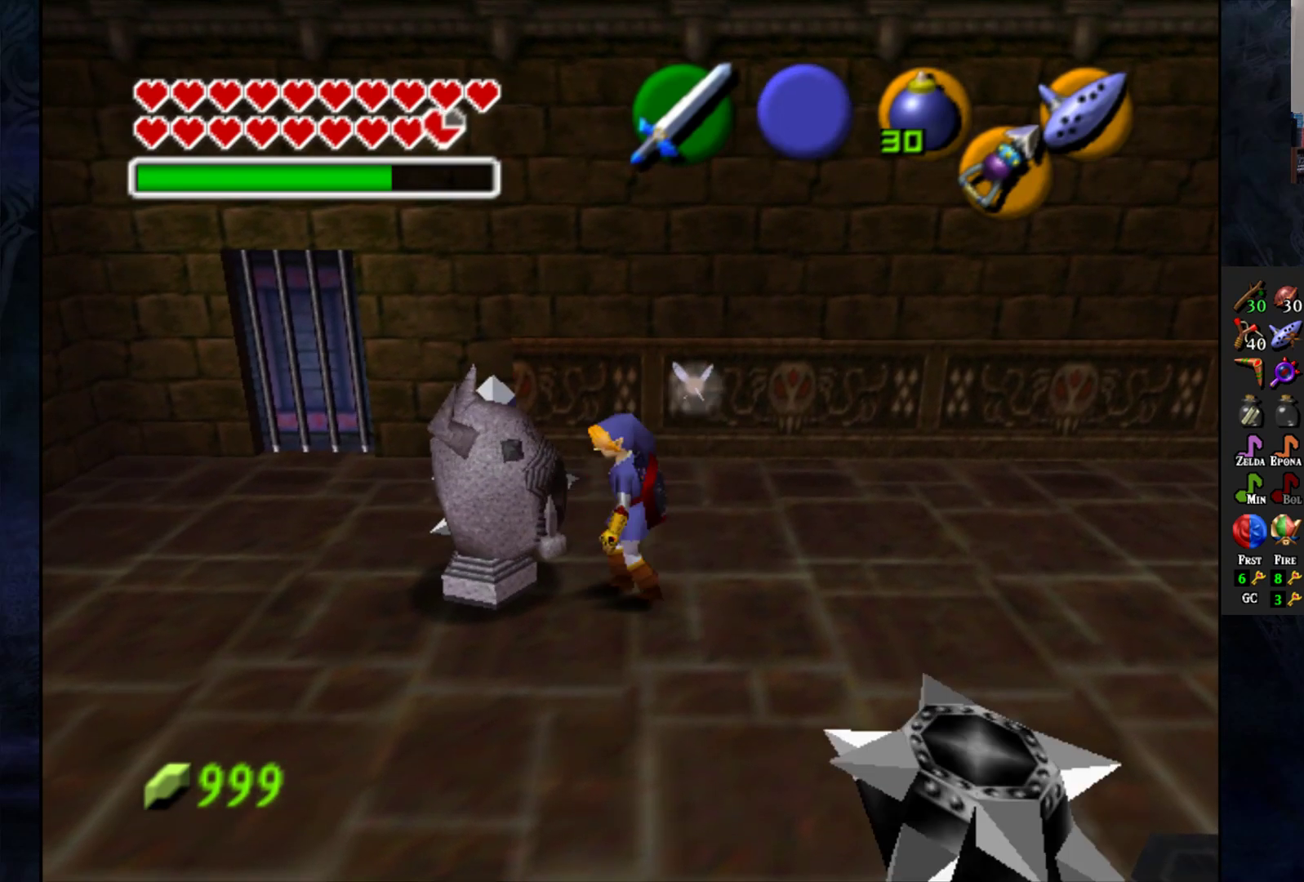
{"buttons": ["CROSS"], "left_stick": "center", "right_stick": "center", "events": [[33, "left_stick", "center"], [200, "CROSS", "down"]]}
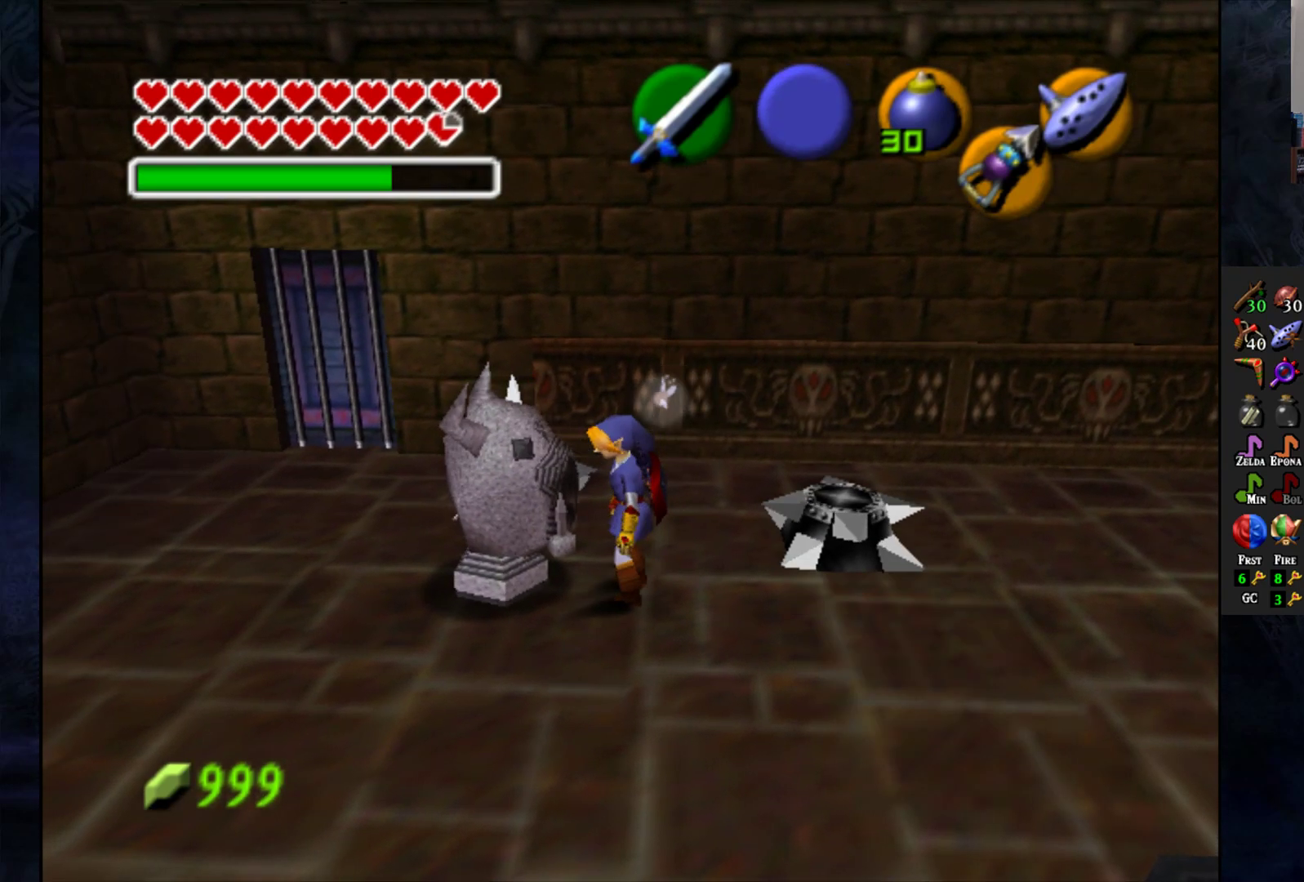
{"buttons": [], "left_stick": "left", "right_stick": "center", "events": [[300, "CROSS", "up"], [400, "left_stick", "left"]]}
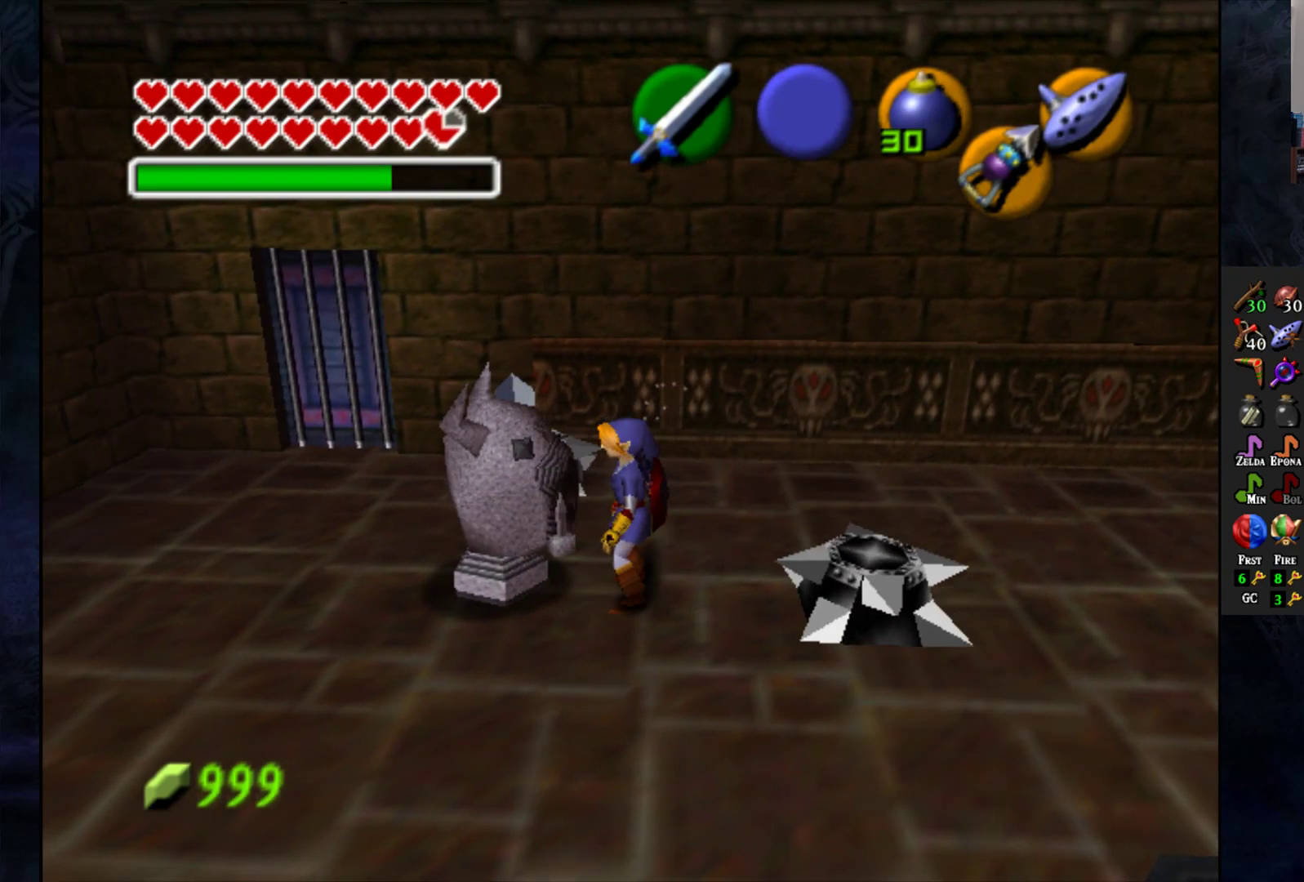
{"buttons": ["CROSS"], "left_stick": "center", "right_stick": "center", "events": [[183, "CROSS", "down"], [233, "left_stick", "center"]]}
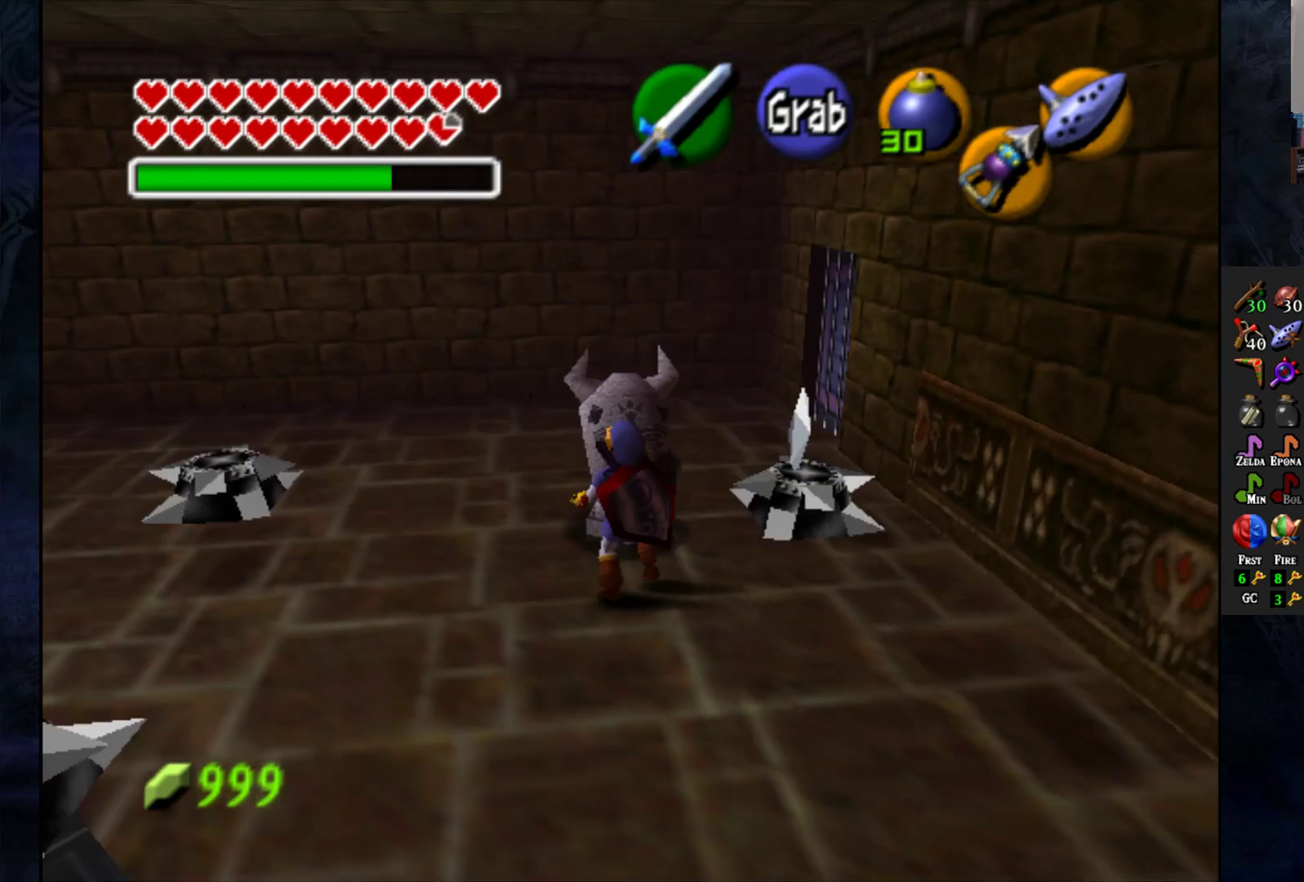
{"buttons": ["CROSS"], "left_stick": "down", "right_stick": "center", "events": [[417, "left_stick", "down"]]}
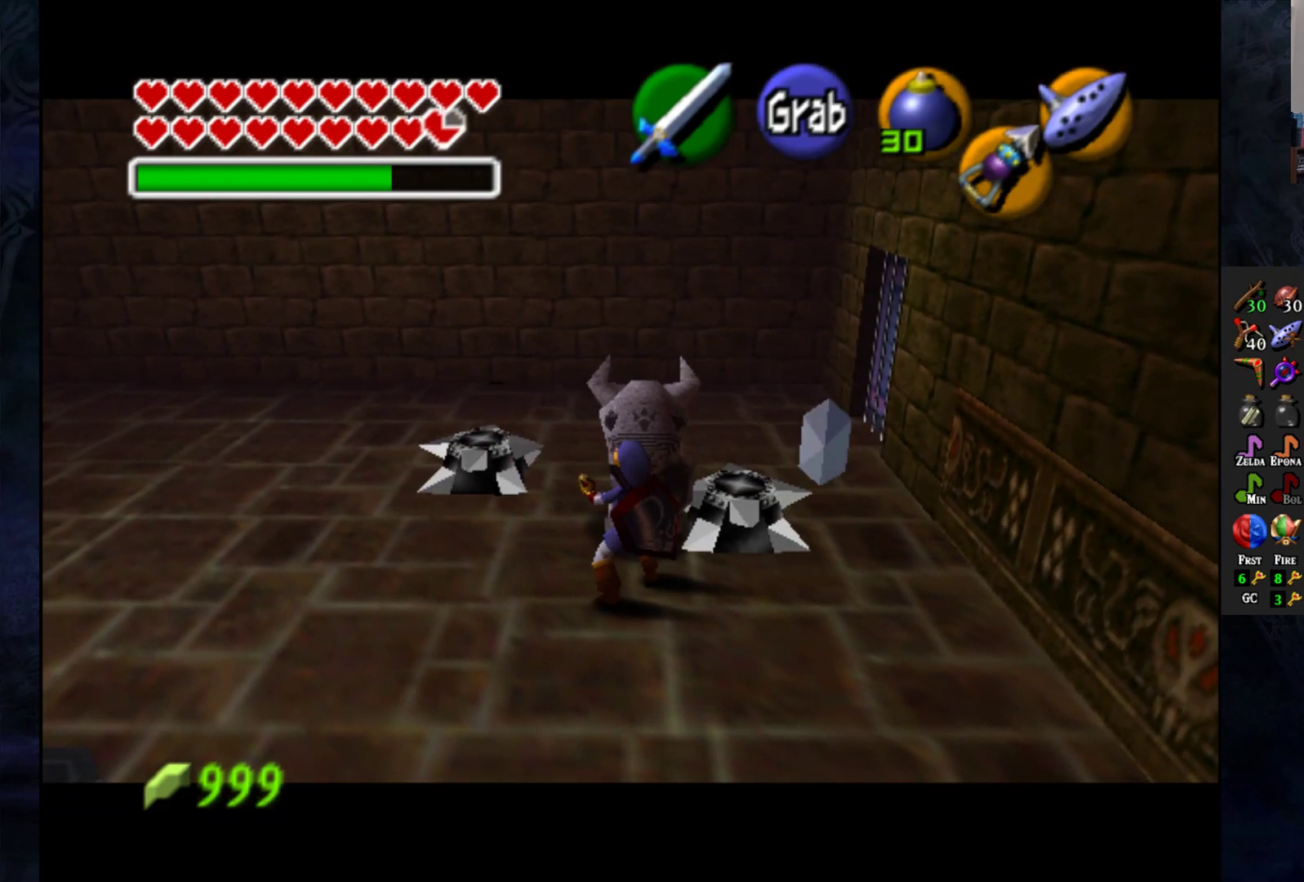
{"buttons": ["CROSS"], "left_stick": "center", "right_stick": "center", "events": [[467, "left_stick", "center"]]}
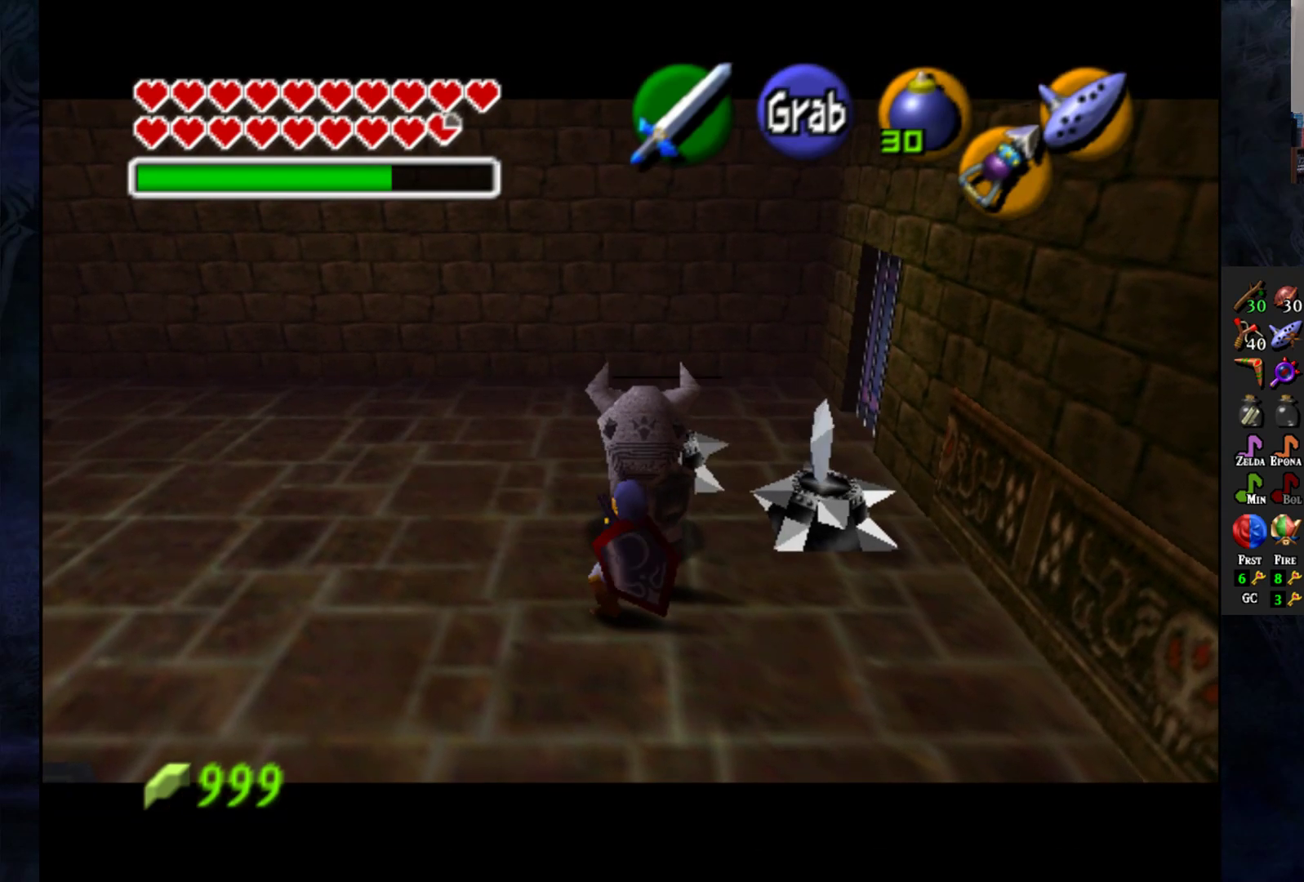
{"buttons": ["CROSS"], "left_stick": "center", "right_stick": "center", "events": []}
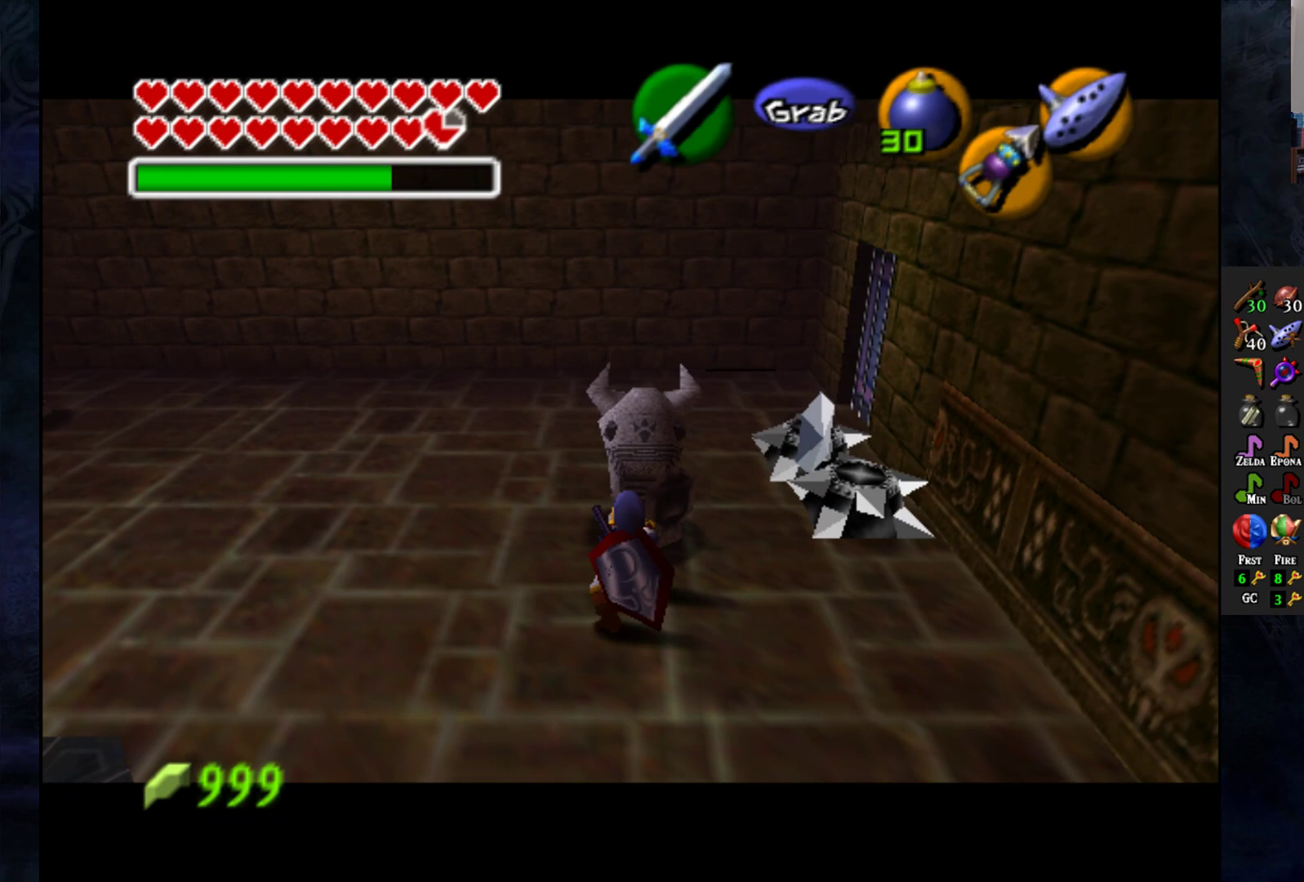
{"buttons": [], "left_stick": "left", "right_stick": "center", "events": [[150, "CROSS", "up"], [300, "left_stick", "left"]]}
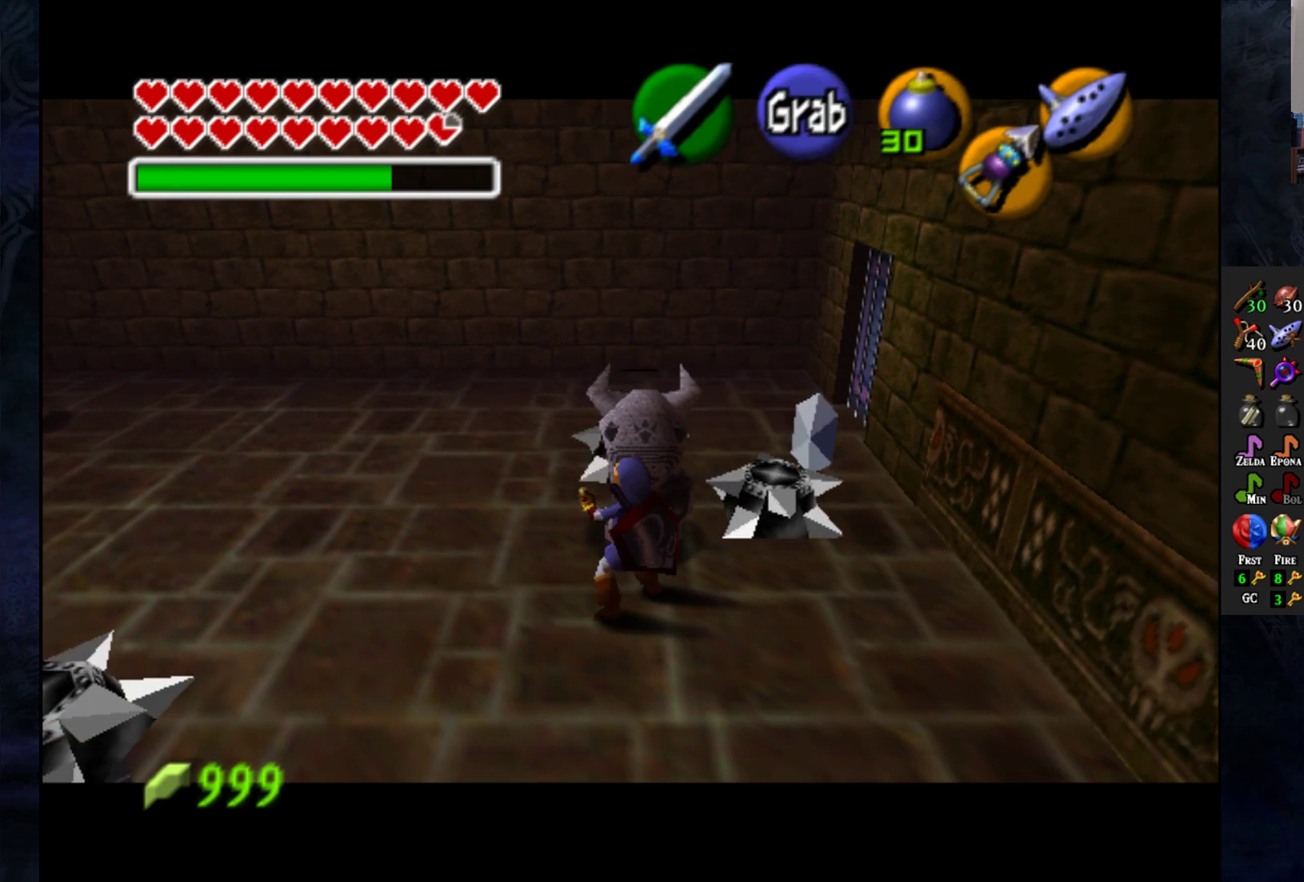
{"buttons": [], "left_stick": "up", "right_stick": "center", "events": [[167, "left_stick", "up-left"], [483, "left_stick", "up"]]}
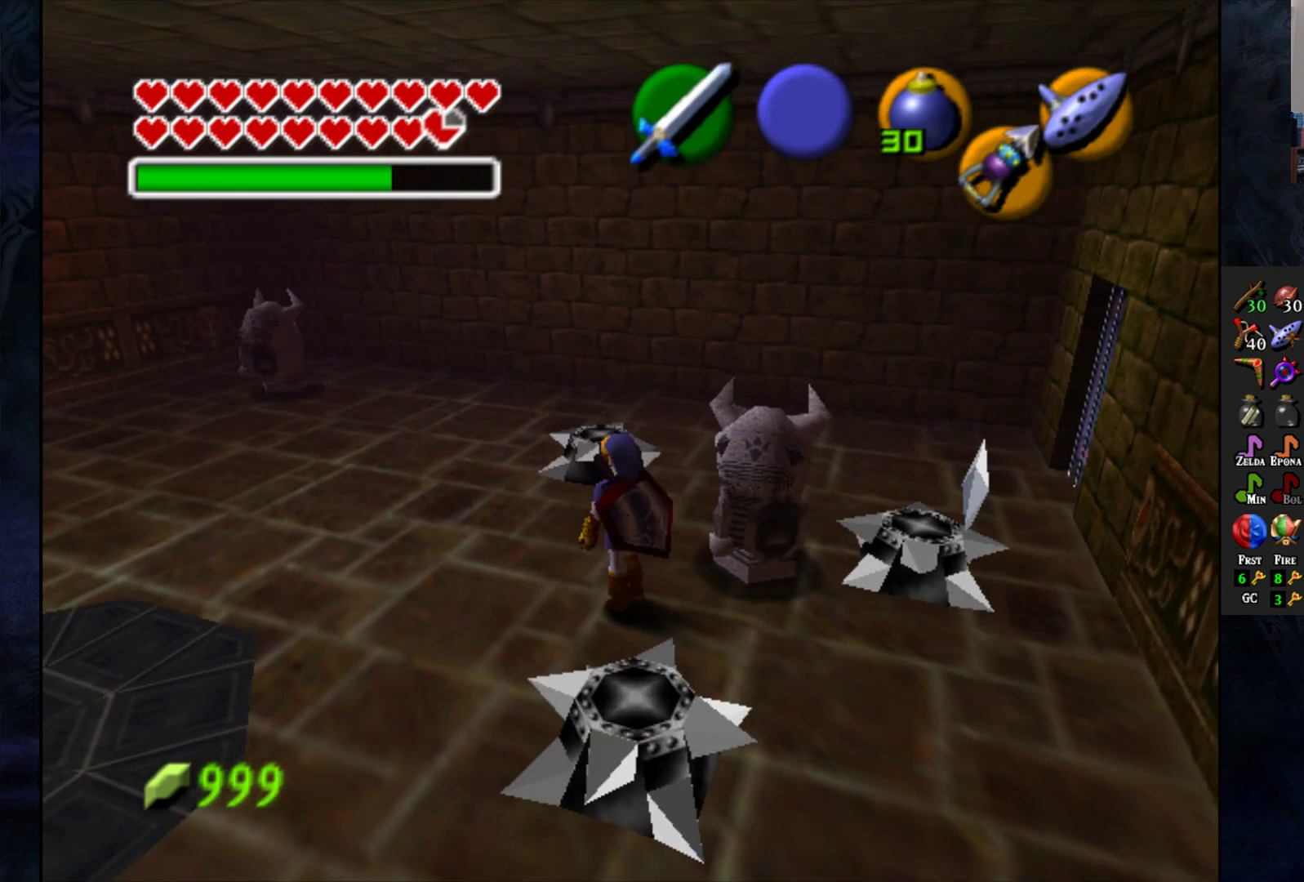
{"buttons": [], "left_stick": "center", "right_stick": "center", "events": [[50, "left_stick", "up-right"], [233, "left_stick", "right"], [350, "left_stick", "center"]]}
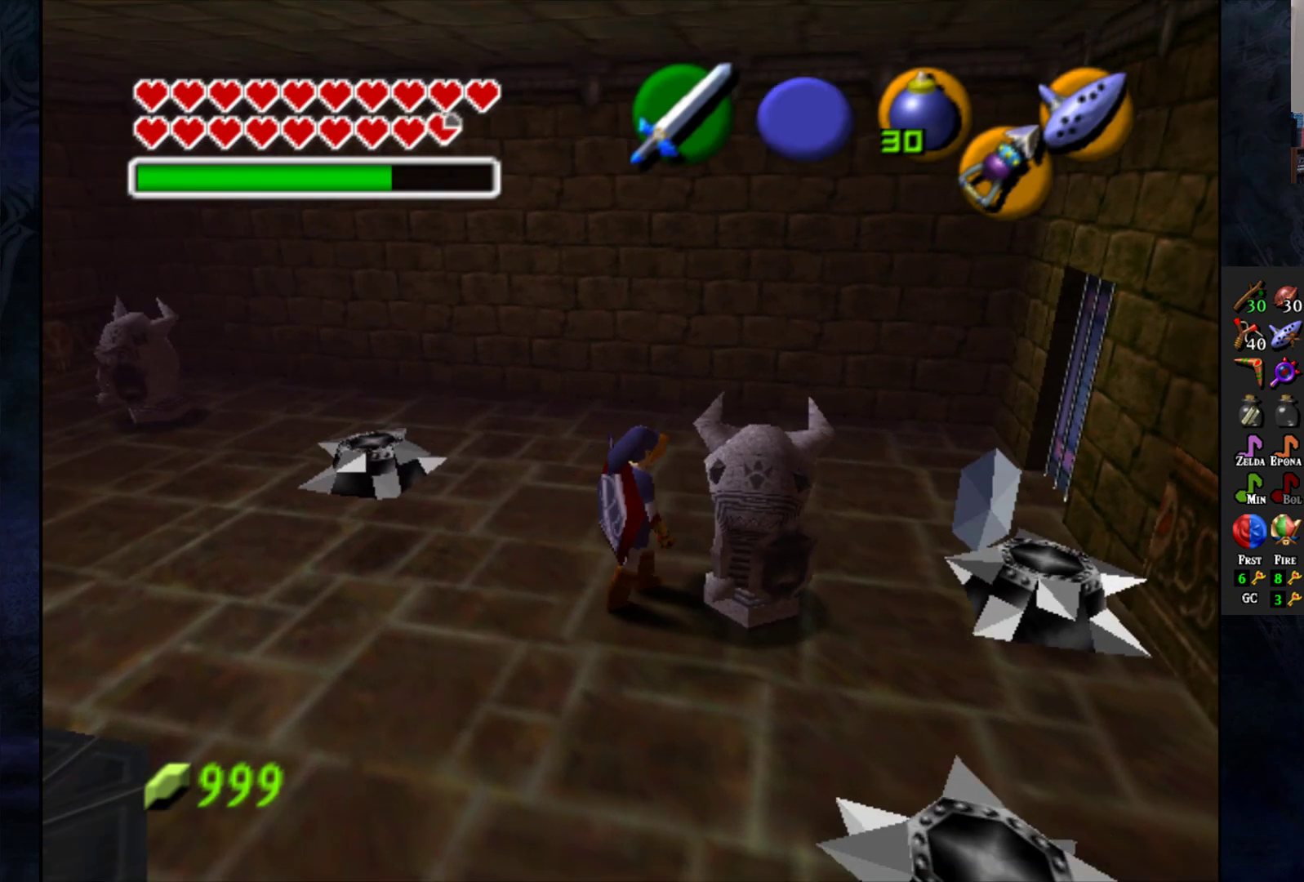
{"buttons": ["CROSS"], "left_stick": "center", "right_stick": "center", "events": [[33, "left_stick", "down-right"], [200, "left_stick", "center"], [333, "CROSS", "down"]]}
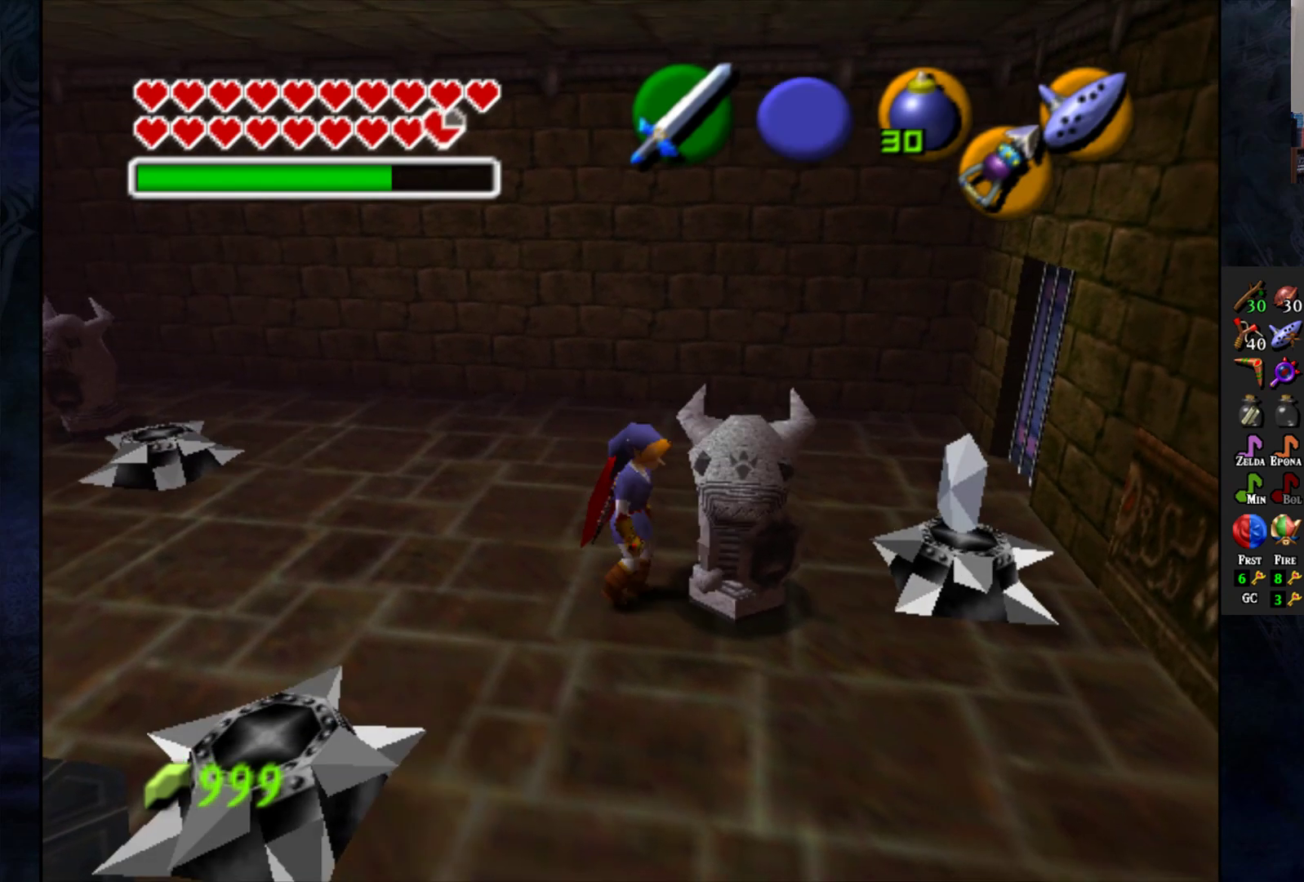
{"buttons": [], "left_stick": "up-right", "right_stick": "center", "events": [[367, "CROSS", "up"], [417, "left_stick", "up-right"]]}
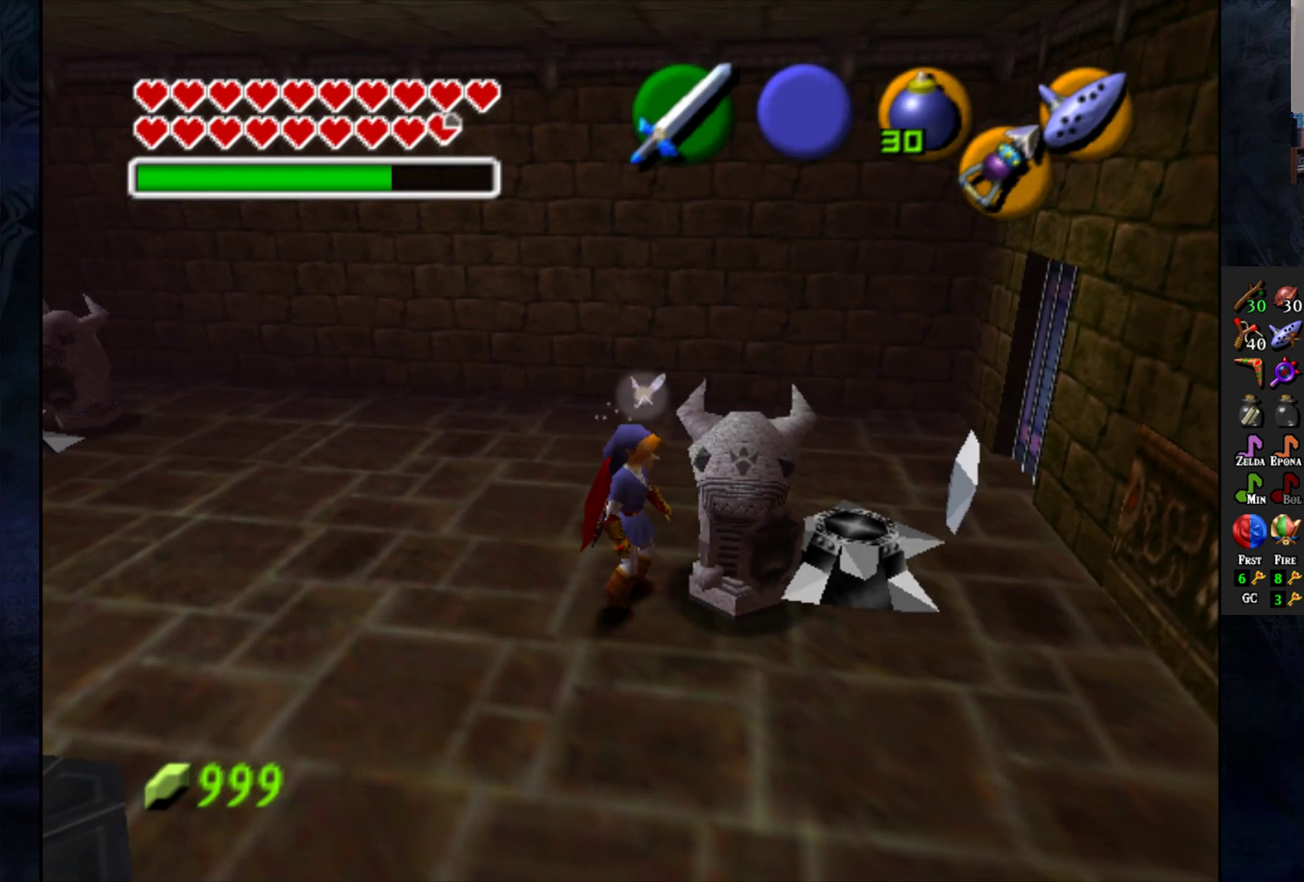
{"buttons": [], "left_stick": "down-right", "right_stick": "center", "events": [[33, "left_stick", "right"], [400, "left_stick", "down-right"]]}
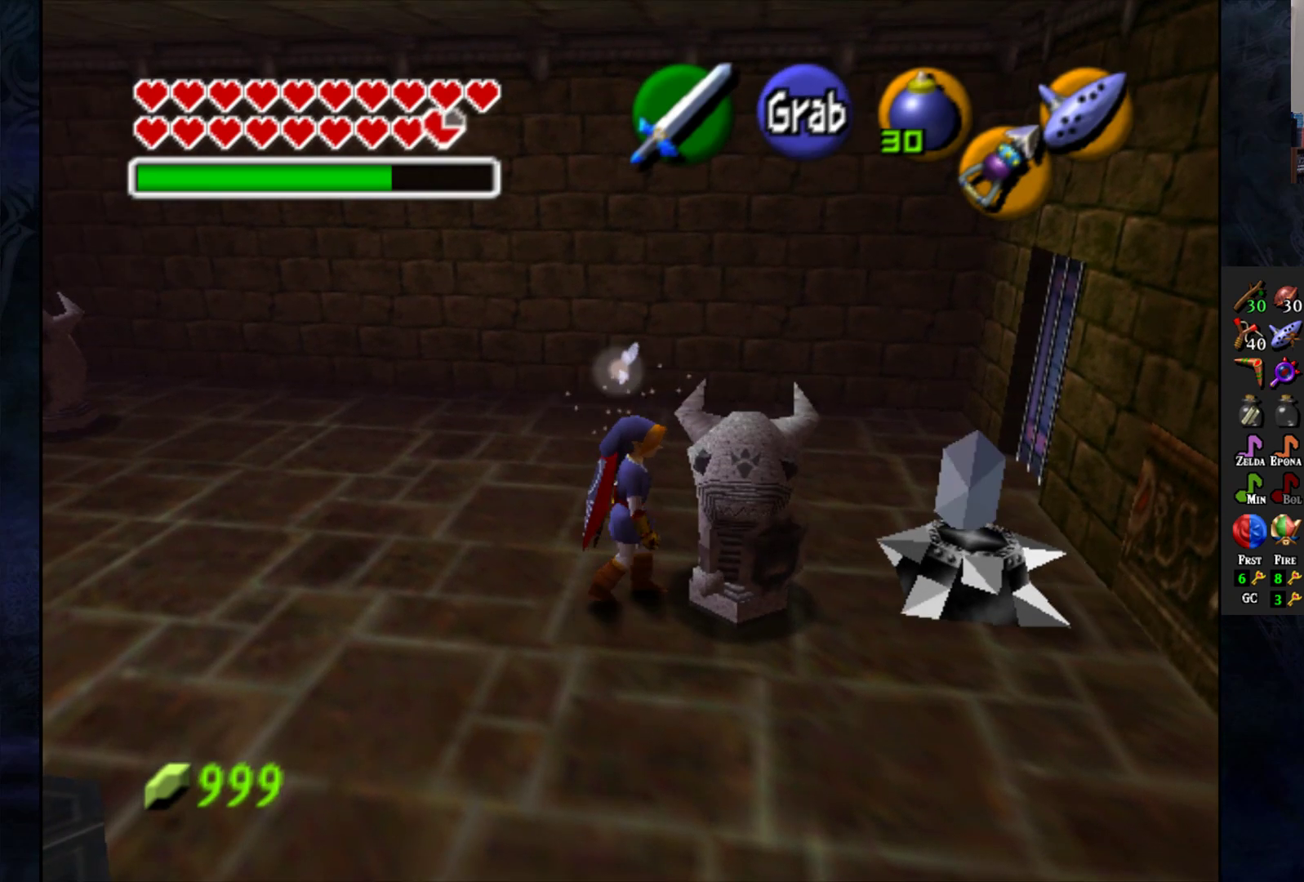
{"buttons": ["CROSS"], "left_stick": "center", "right_stick": "center", "events": [[33, "CROSS", "down"], [200, "left_stick", "center"]]}
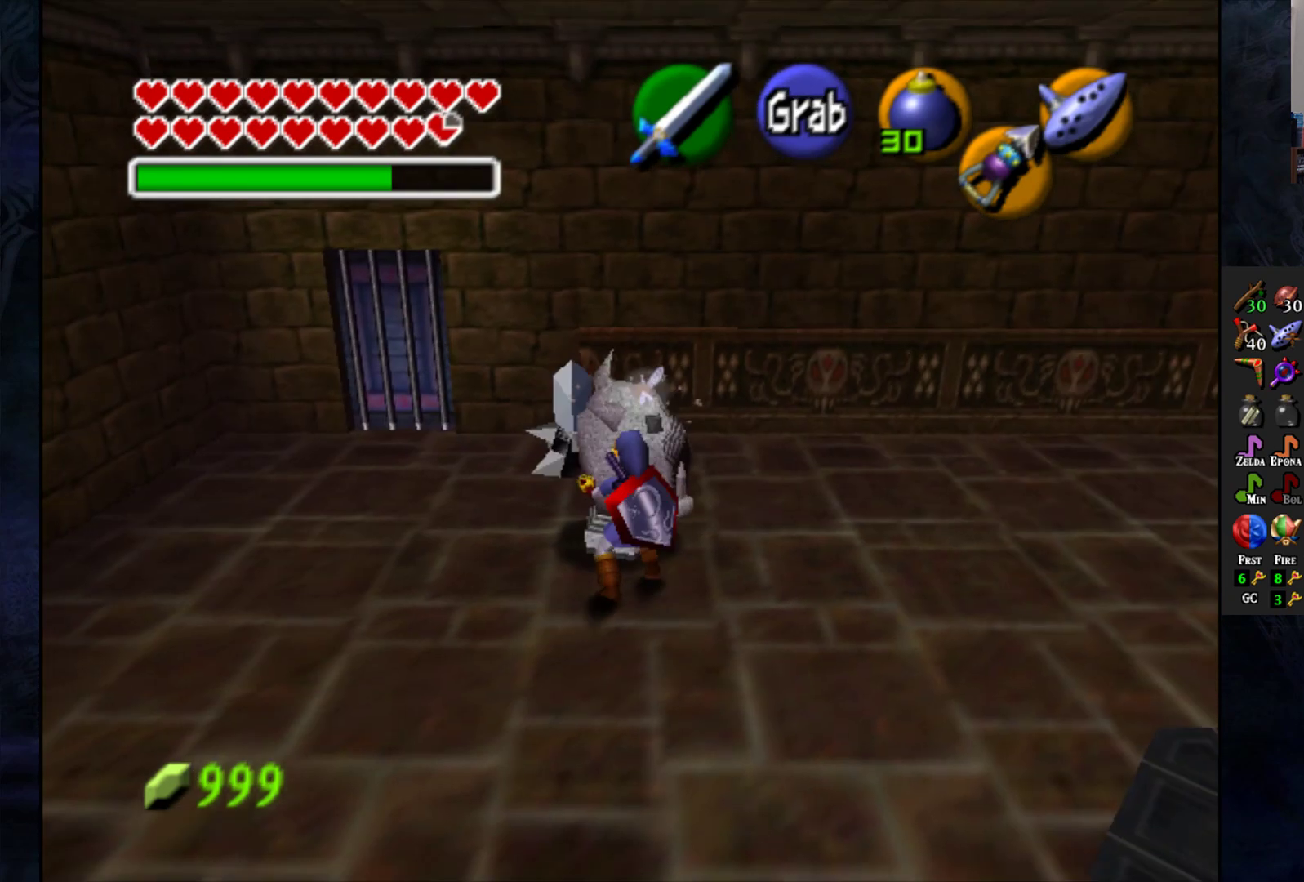
{"buttons": ["CROSS"], "left_stick": "down", "right_stick": "center", "events": [[67, "left_stick", "down"]]}
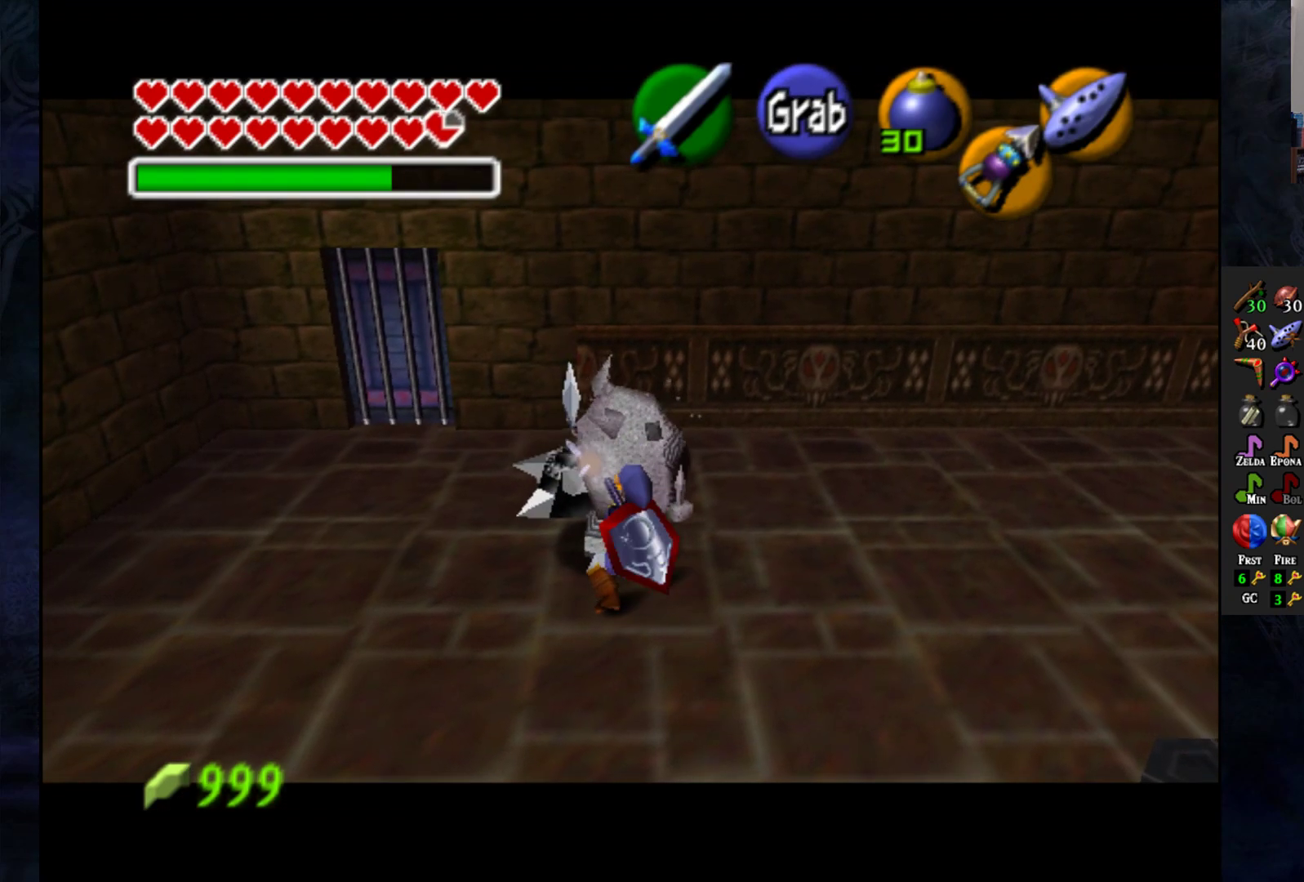
{"buttons": ["CROSS"], "left_stick": "down", "right_stick": "center", "events": []}
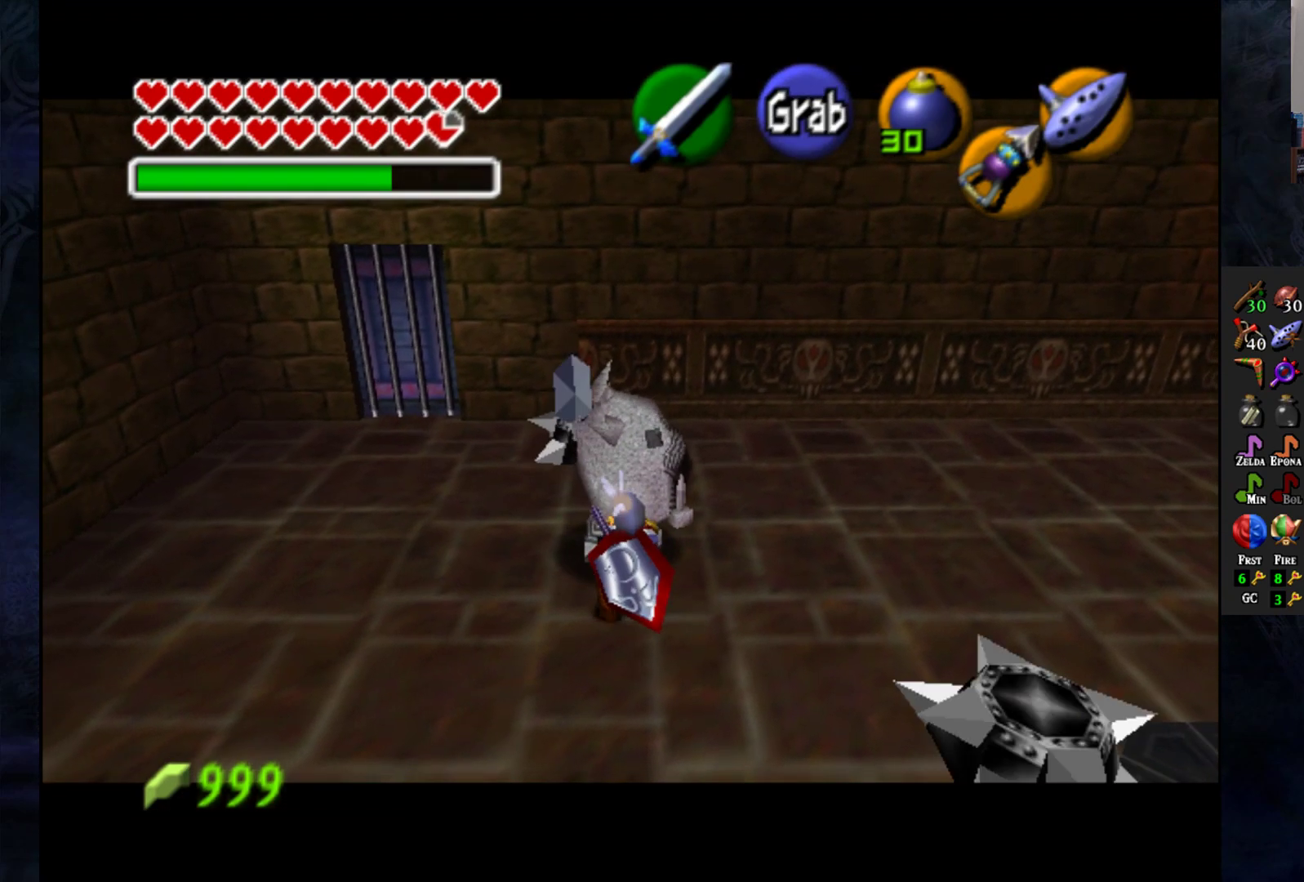
{"buttons": ["CROSS"], "left_stick": "down", "right_stick": "center", "events": []}
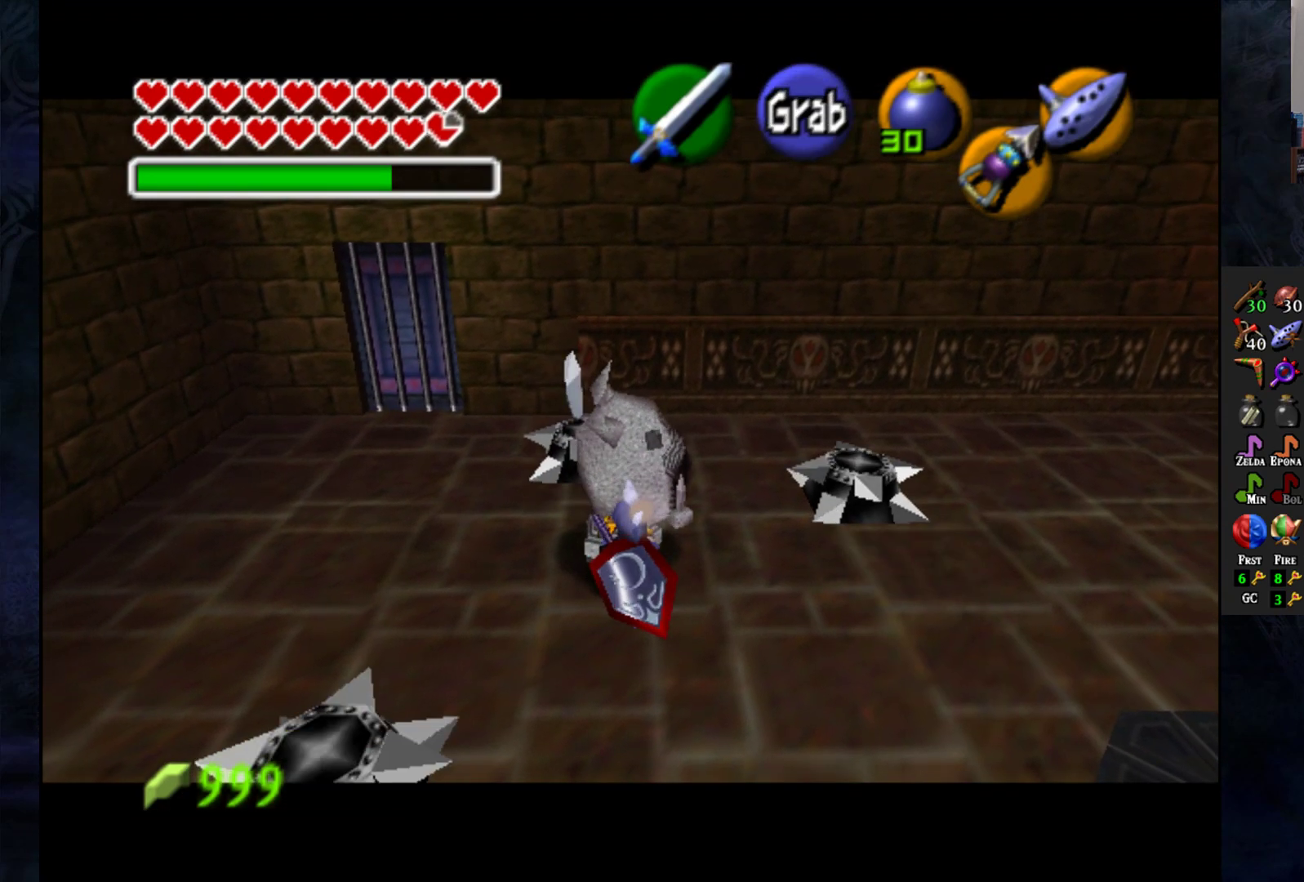
{"buttons": ["CROSS"], "left_stick": "down", "right_stick": "center", "events": []}
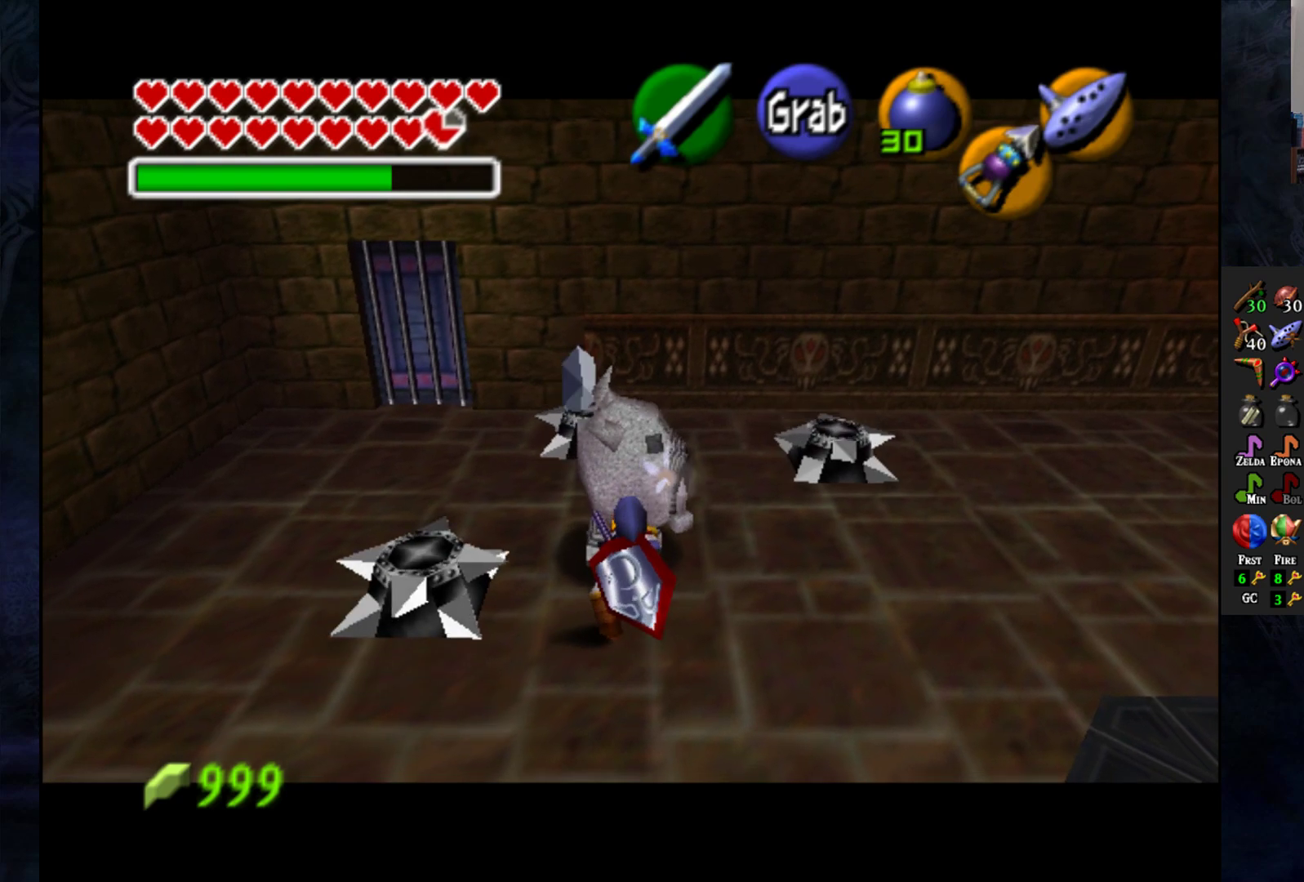
{"buttons": ["CROSS"], "left_stick": "down", "right_stick": "center", "events": []}